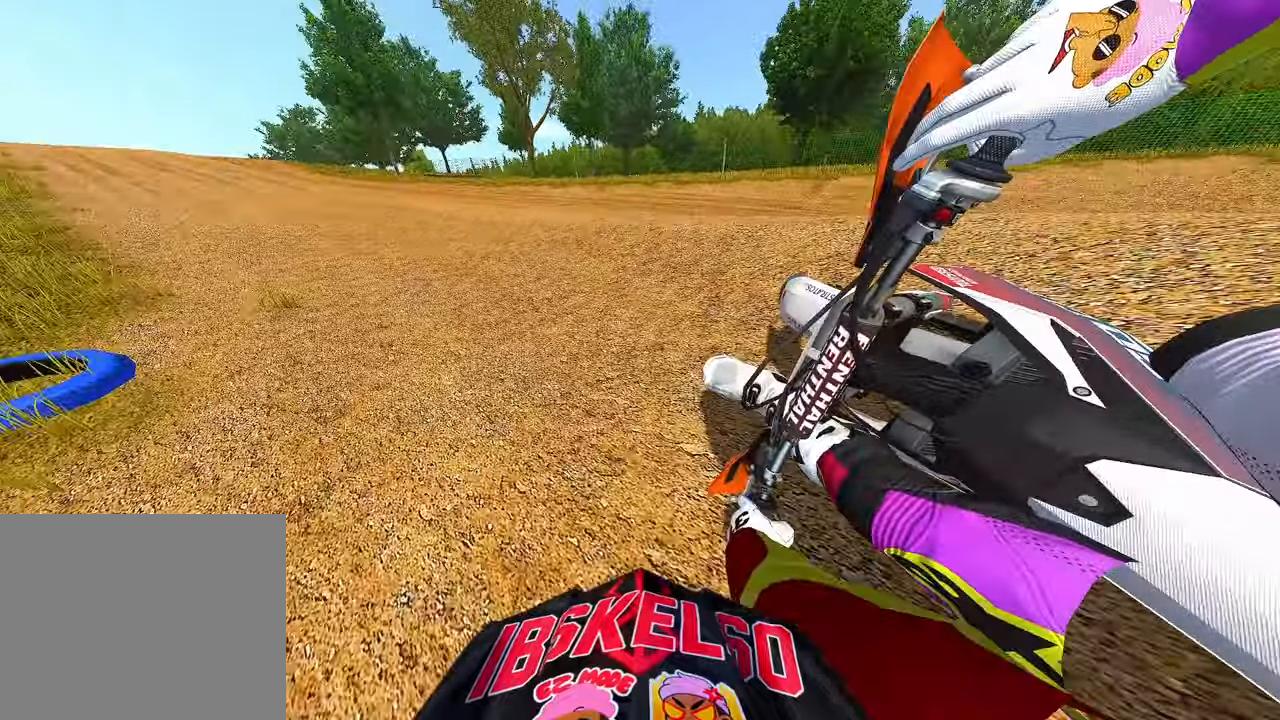
Gameplay with a controller (PlayStation layout); each line is a JSON object with the inputs held at the frame after it. "events" lists button and stick changes between this image and that frame as [ms after this image, input, new state], when the widget could be followed in between. Not read: other_buttons.
{"buttons": ["R2"], "left_stick": "up-left", "right_stick": "right", "events": []}
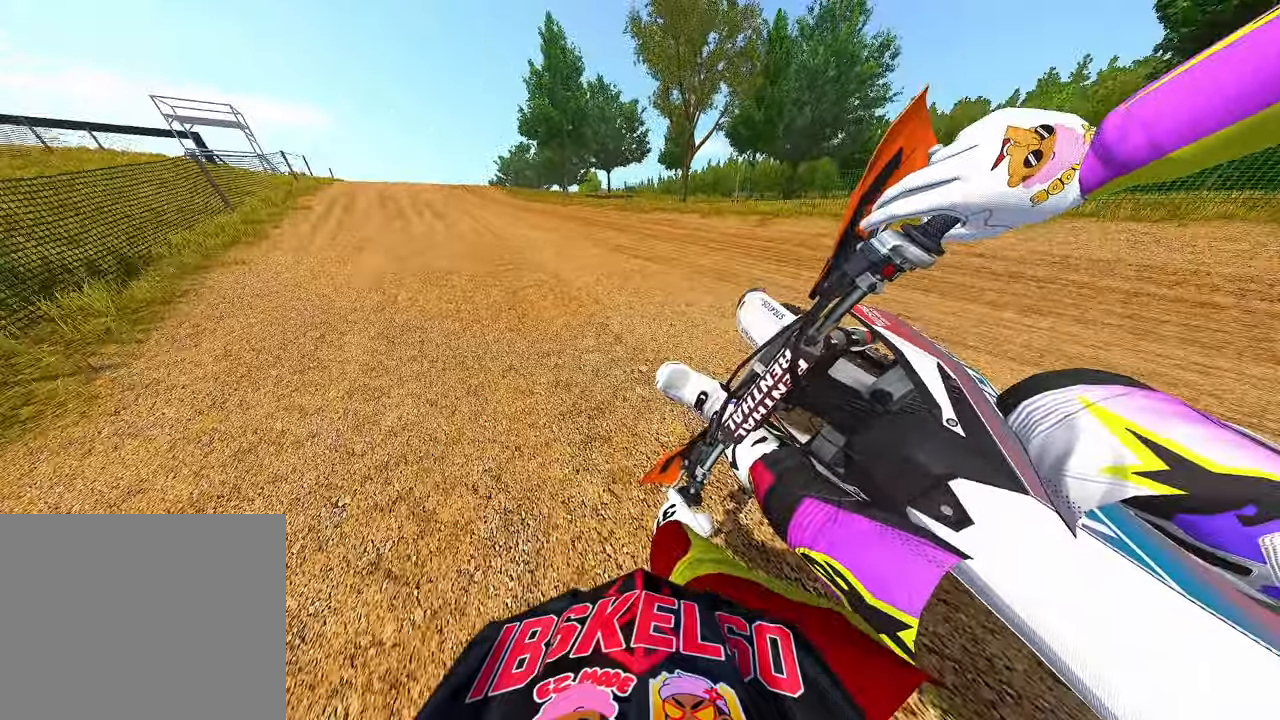
{"buttons": ["R2"], "left_stick": "up-left", "right_stick": "right", "events": []}
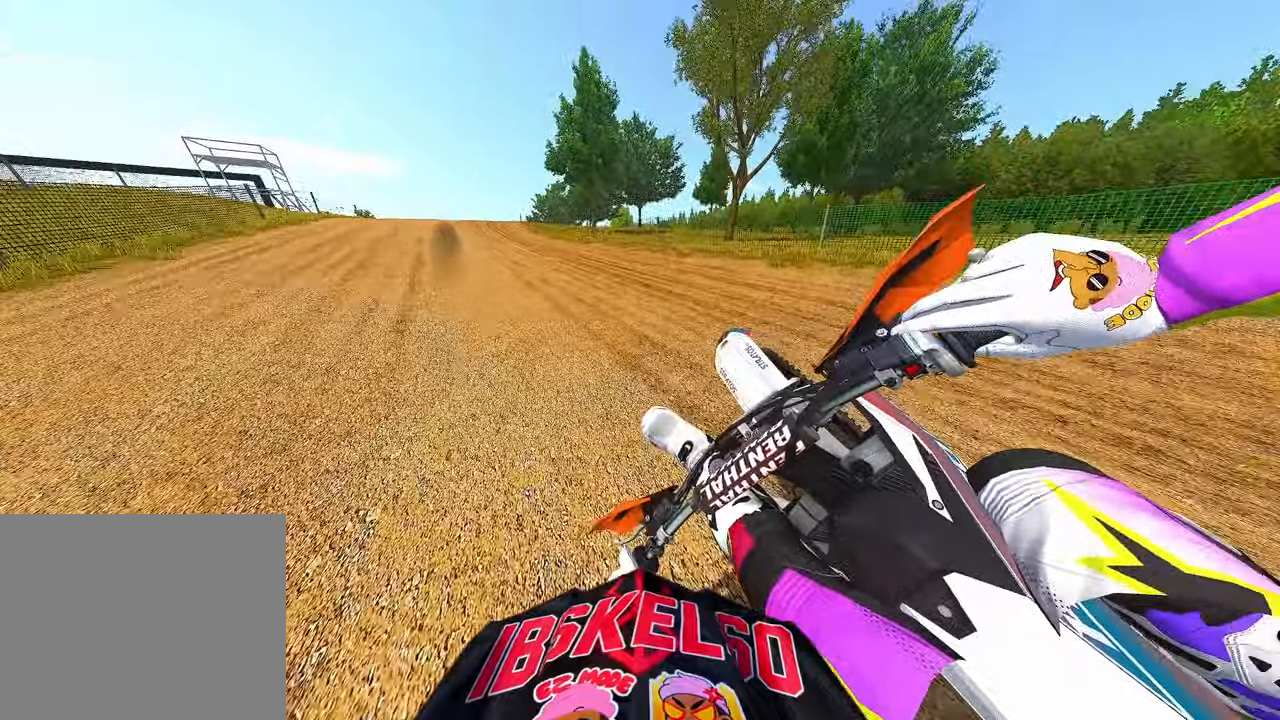
{"buttons": ["R2"], "left_stick": "up-left", "right_stick": "right", "events": []}
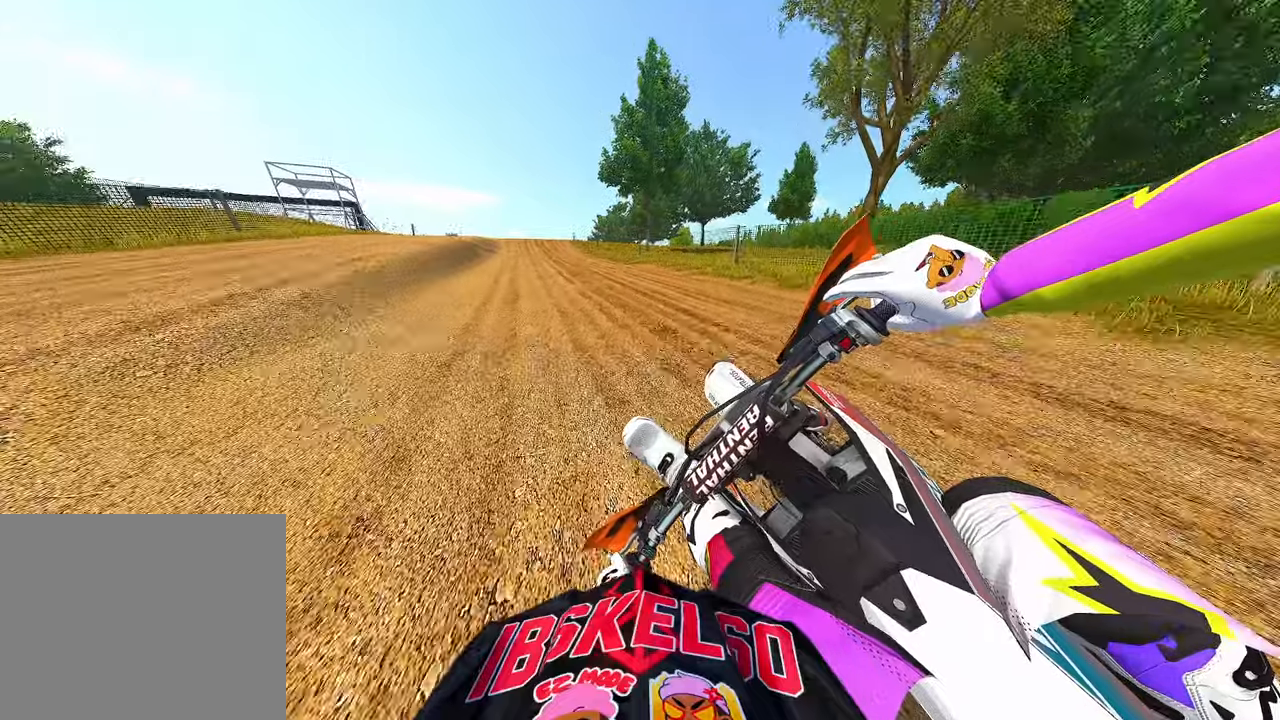
{"buttons": ["R2"], "left_stick": "up-left", "right_stick": "down-right", "events": [[200, "right_stick", "down-right"]]}
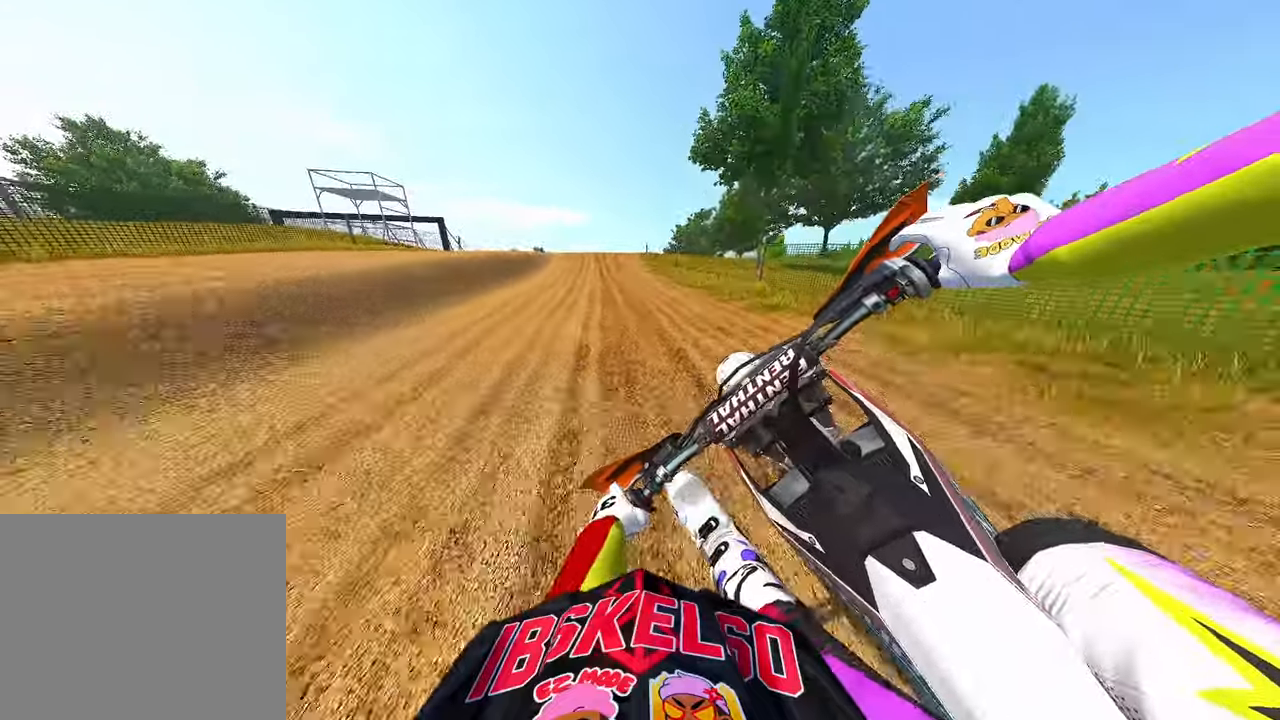
{"buttons": [], "left_stick": "center", "right_stick": "center", "events": [[67, "right_stick", "center"], [84, "R3", "down"], [217, "R3", "up"], [234, "left_stick", "center"], [317, "R2", "up"]]}
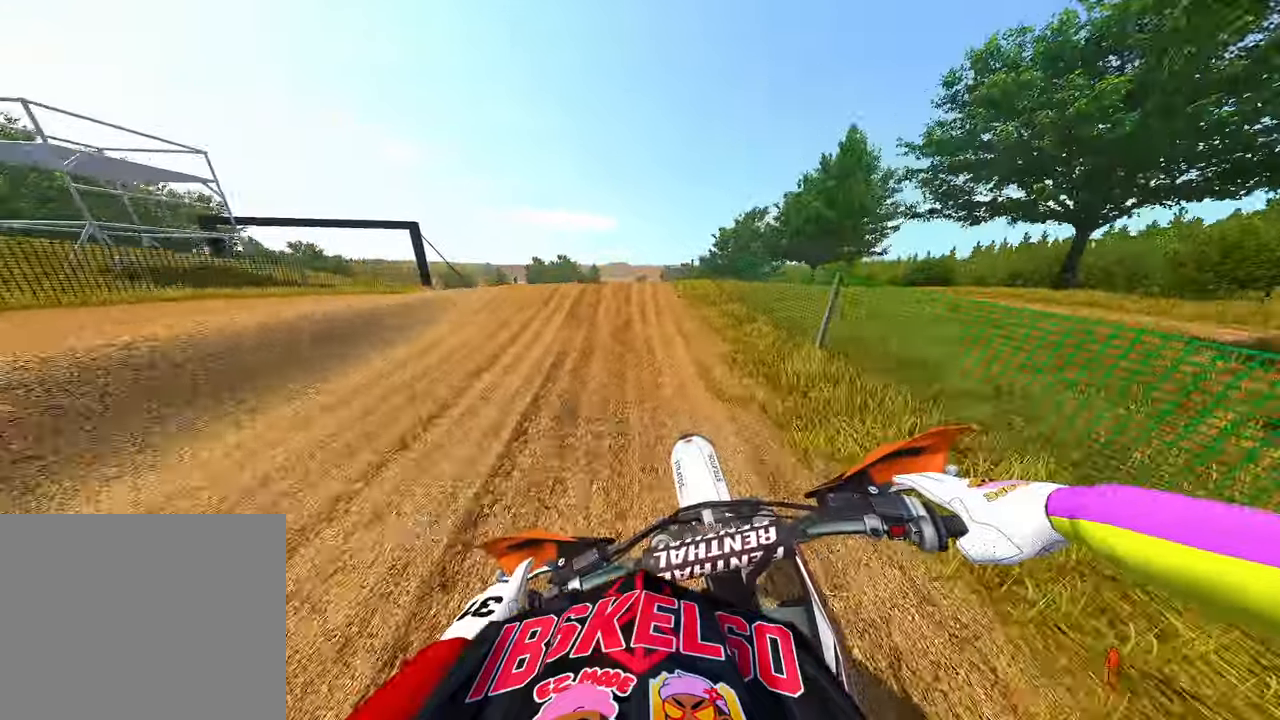
{"buttons": [], "left_stick": "center", "right_stick": "center", "events": []}
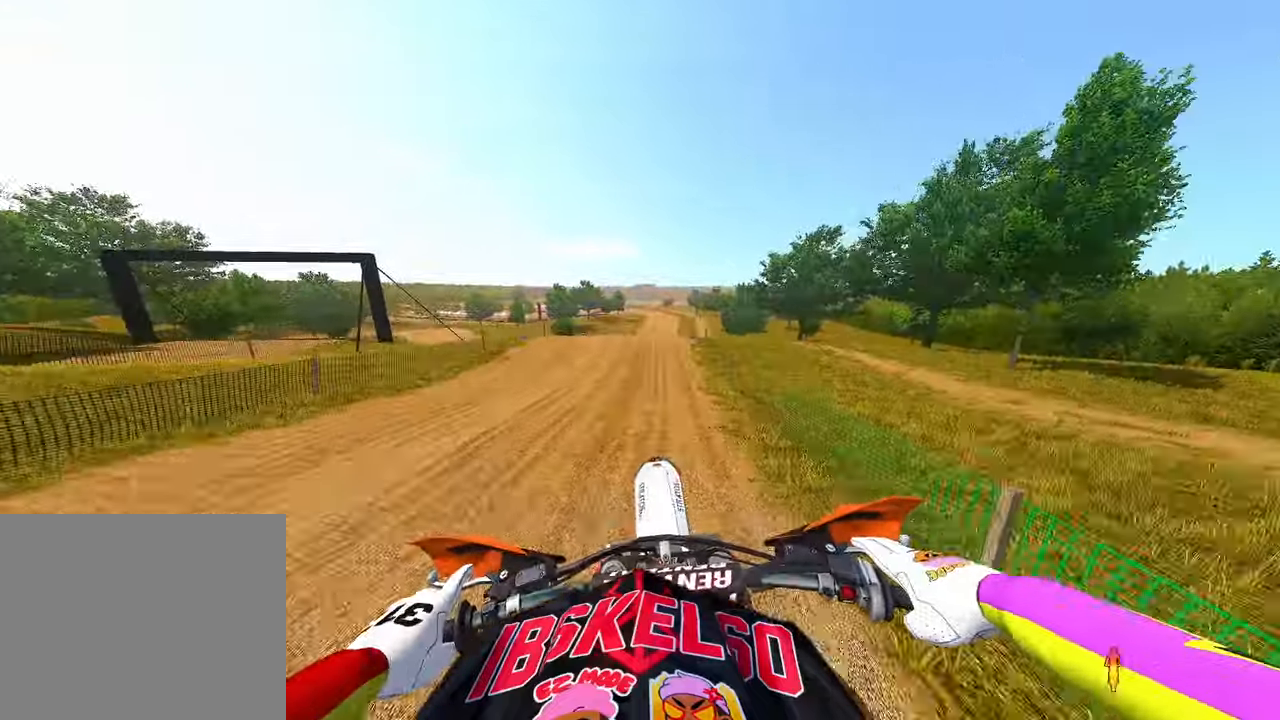
{"buttons": [], "left_stick": "center", "right_stick": "center", "events": [[300, "R2", "down"], [450, "R2", "up"]]}
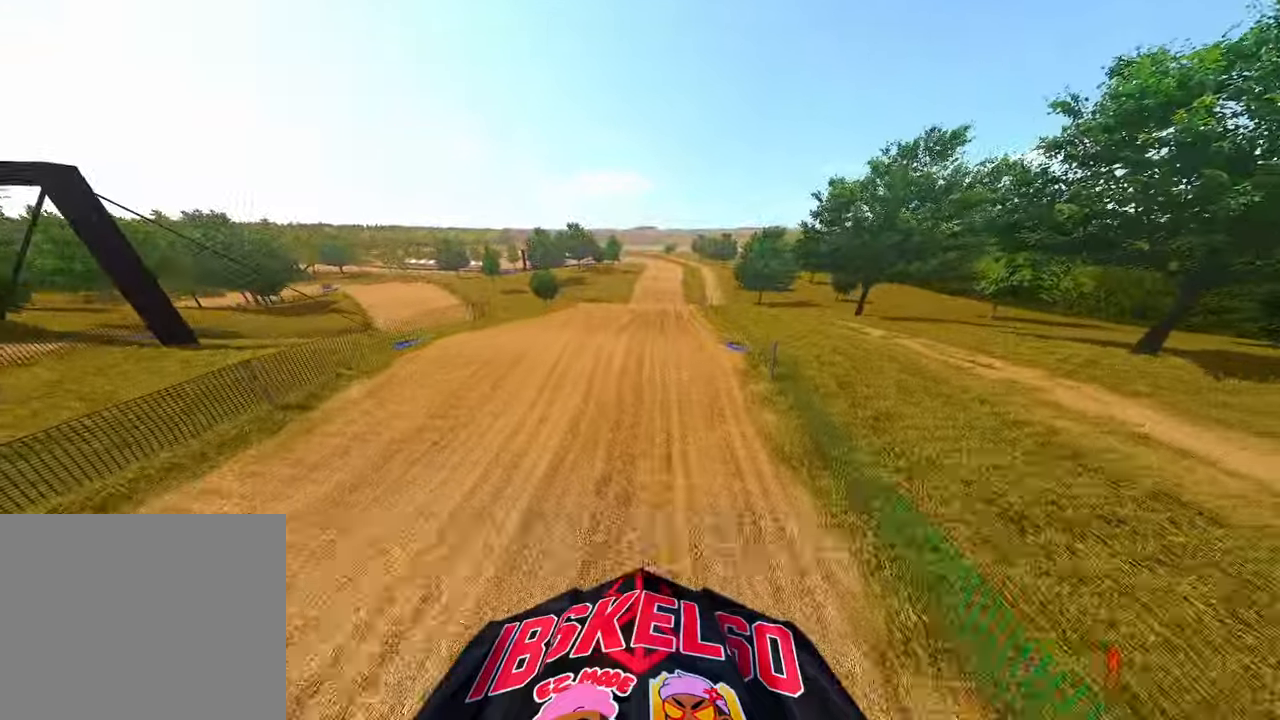
{"buttons": [], "left_stick": "center", "right_stick": "center", "events": []}
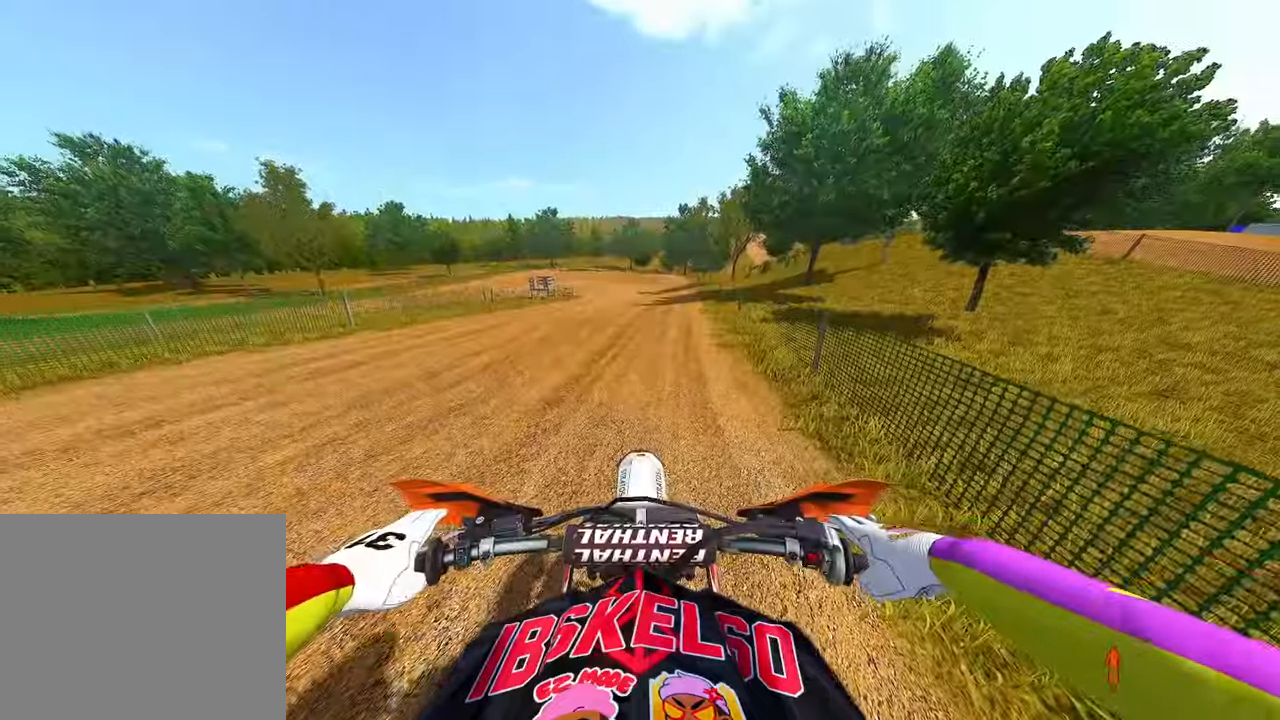
{"buttons": [], "left_stick": "center", "right_stick": "center", "events": []}
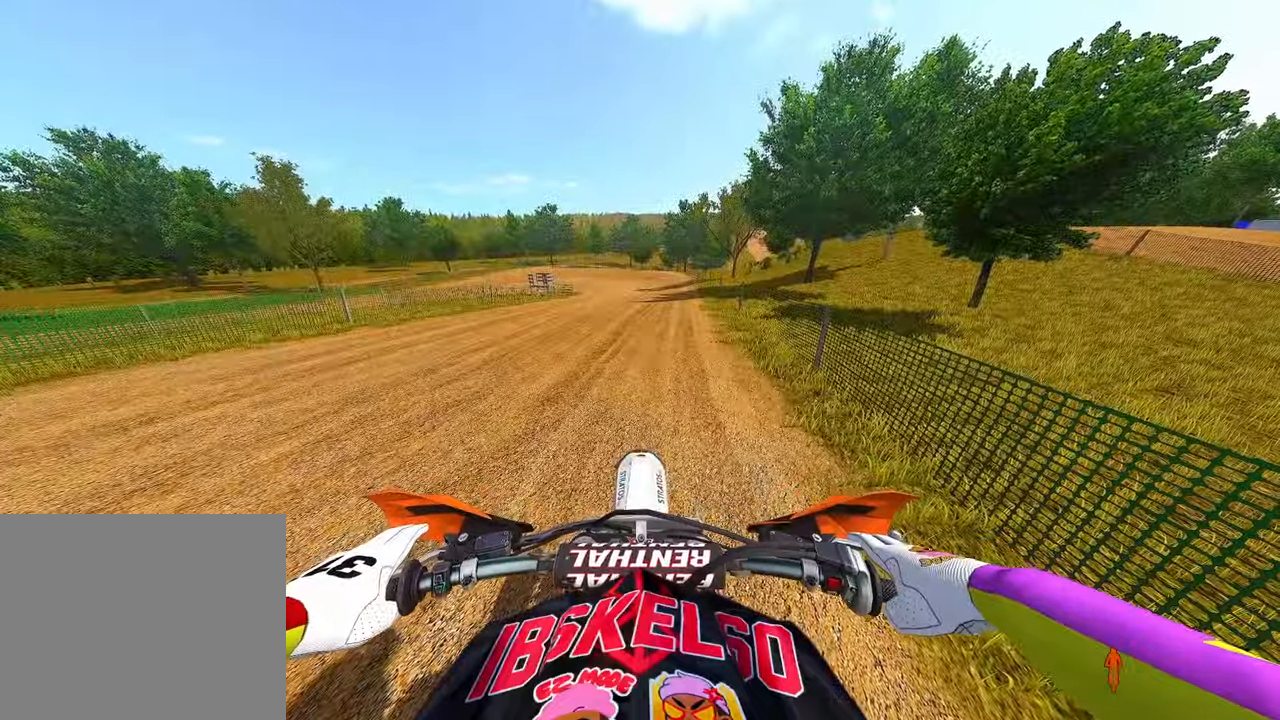
{"buttons": [], "left_stick": "center", "right_stick": "center", "events": [[117, "R3", "down"], [217, "R3", "up"]]}
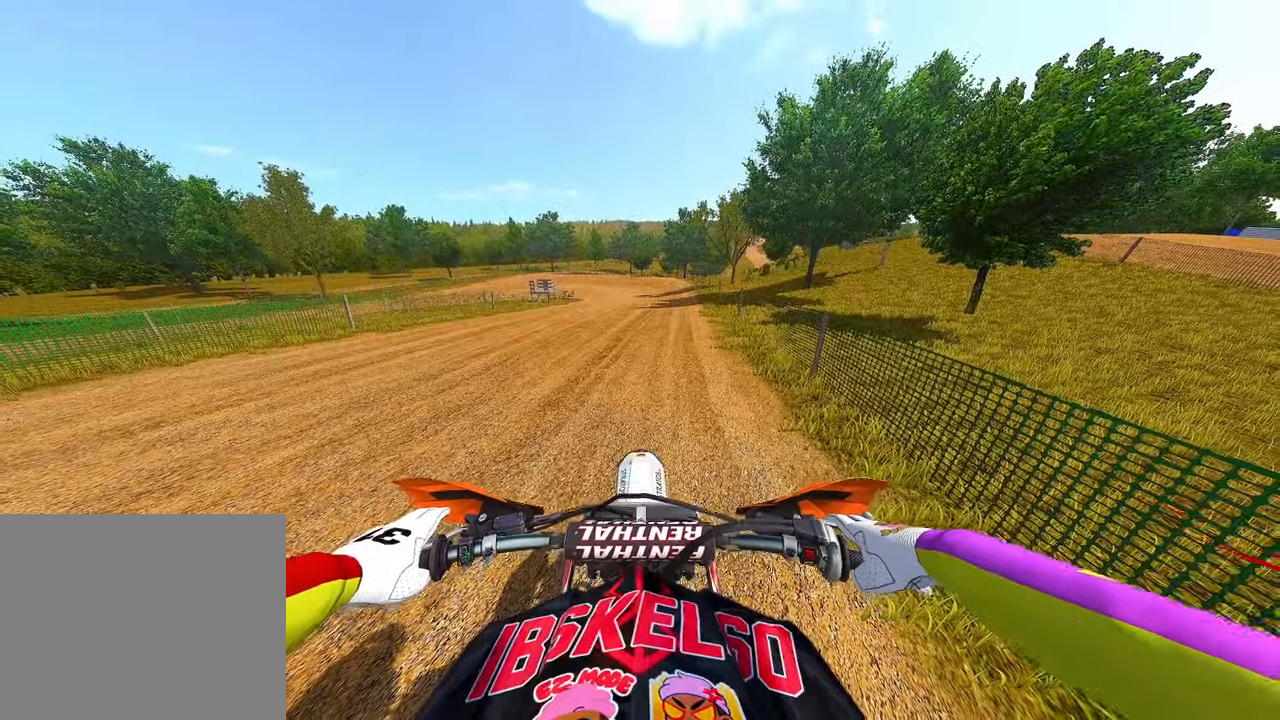
{"buttons": [], "left_stick": "center", "right_stick": "down", "events": [[34, "right_stick", "down"], [134, "R2", "down"], [250, "R2", "up"], [367, "R2", "down"], [467, "R2", "up"]]}
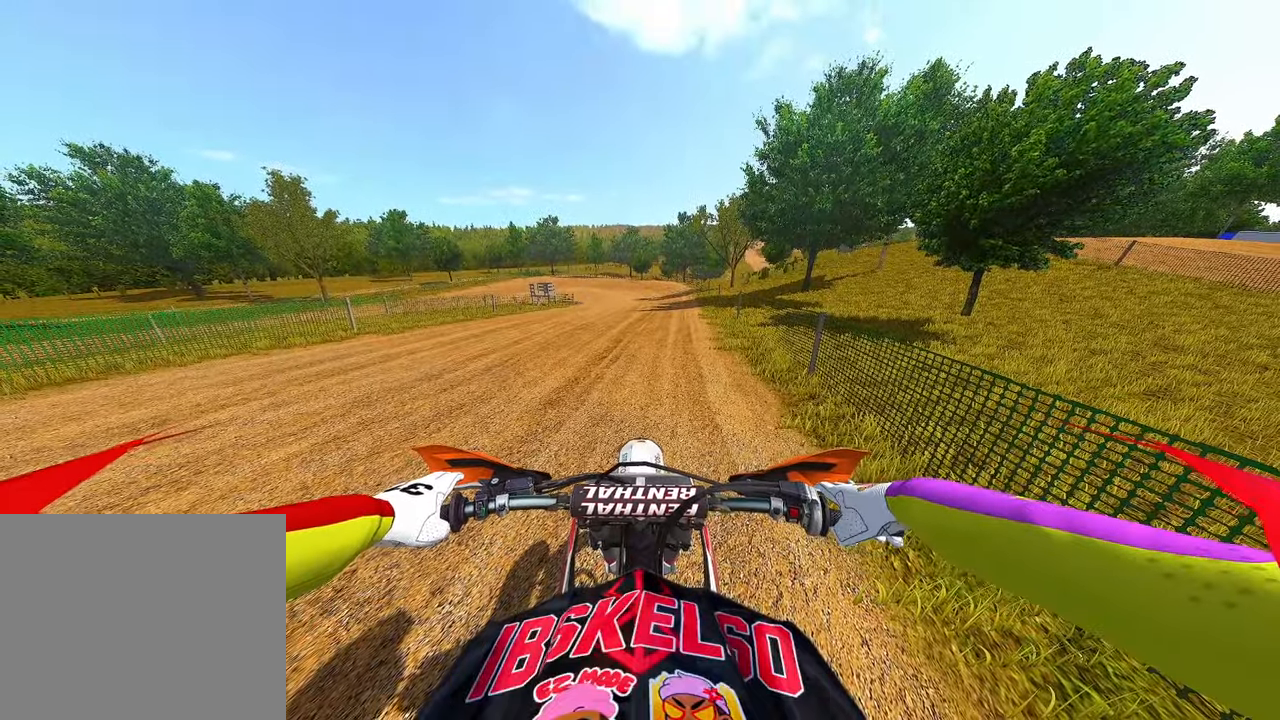
{"buttons": [], "left_stick": "center", "right_stick": "down", "events": []}
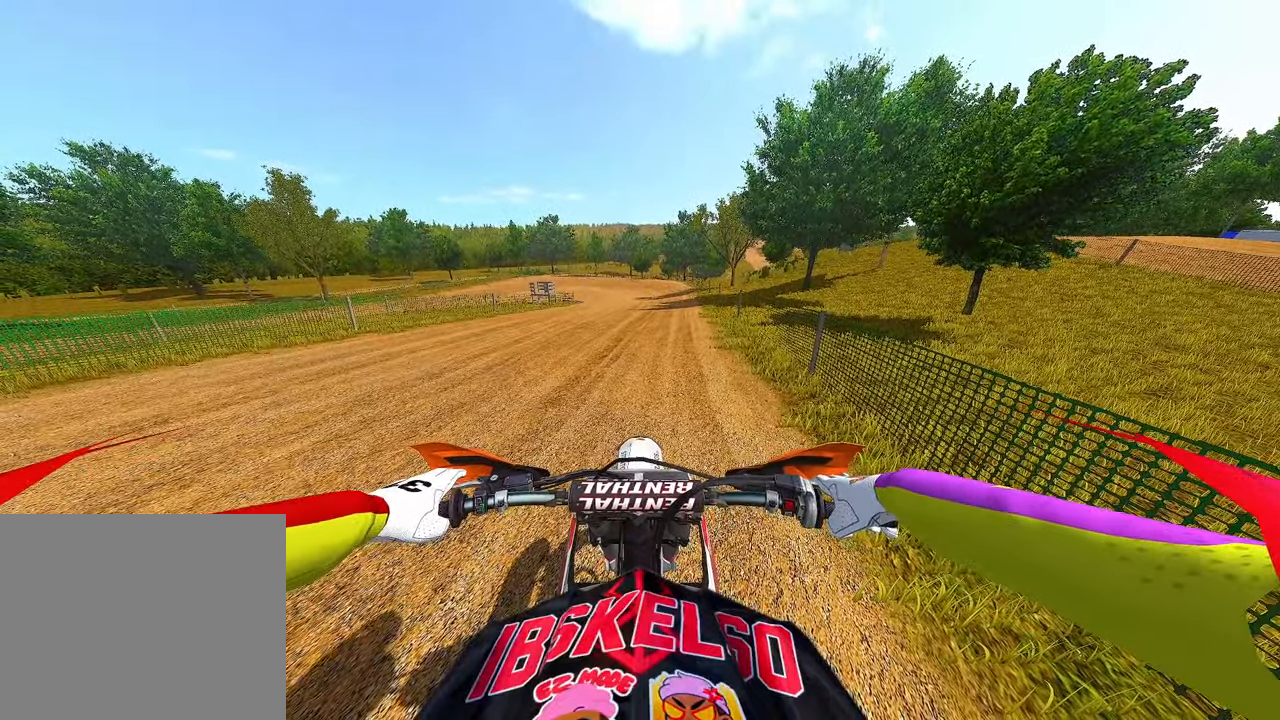
{"buttons": [], "left_stick": "center", "right_stick": "down-right", "events": [[184, "R2", "down"], [217, "right_stick", "center"], [250, "R2", "up"], [300, "R2", "down"], [367, "right_stick", "down-right"], [450, "R2", "up"]]}
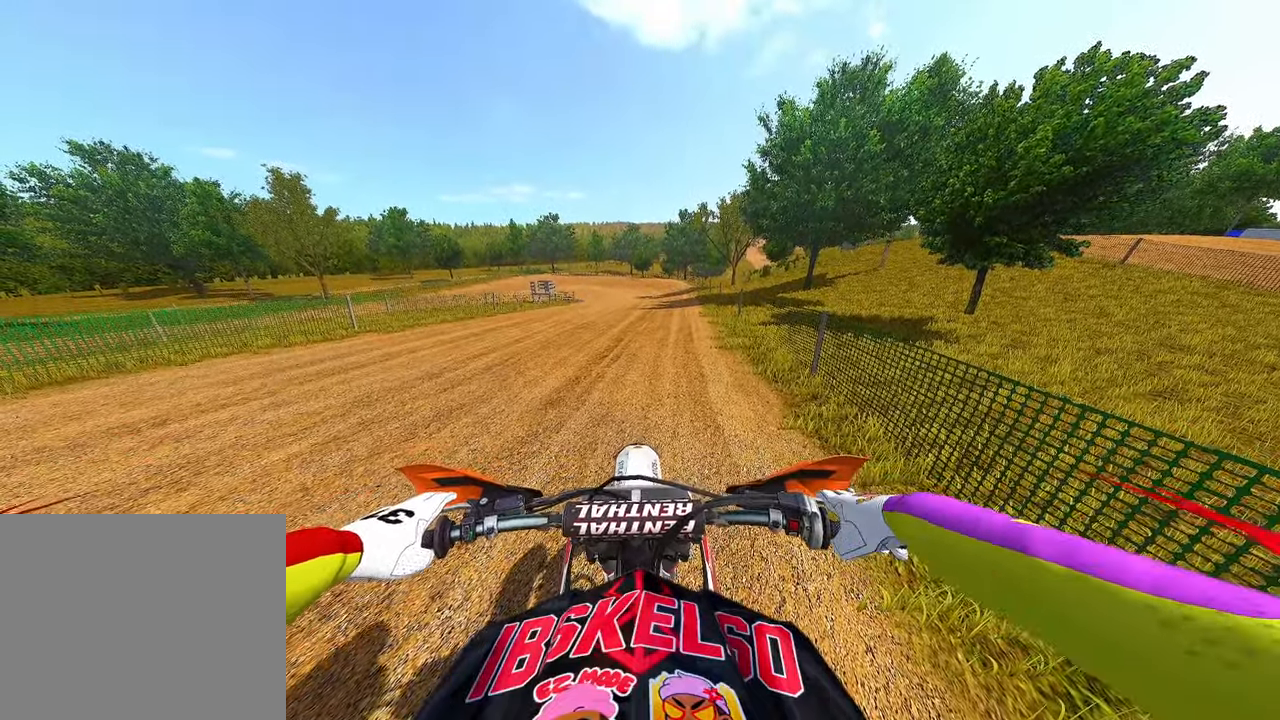
{"buttons": [], "left_stick": "center", "right_stick": "down-right", "events": [[67, "R2", "down"], [184, "R2", "up"], [317, "R2", "down"], [467, "R2", "up"]]}
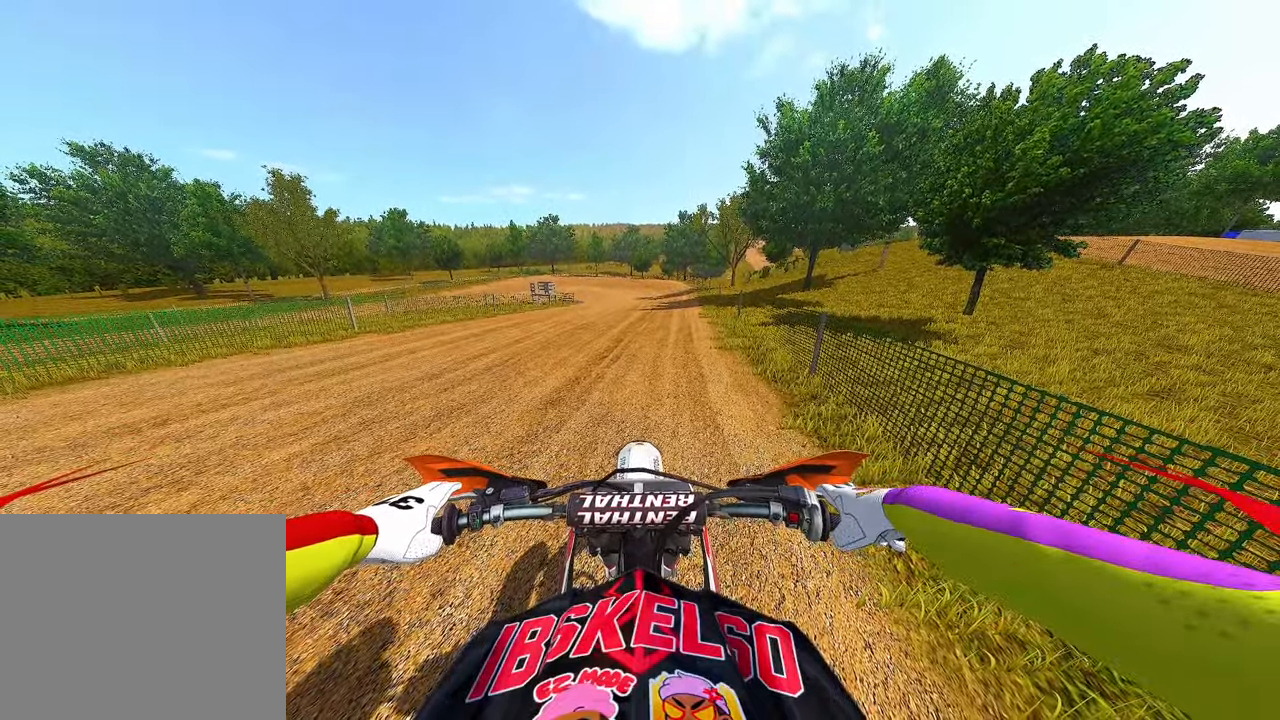
{"buttons": [], "left_stick": "center", "right_stick": "down", "events": [[150, "R2", "down"], [350, "R2", "up"], [367, "right_stick", "down"]]}
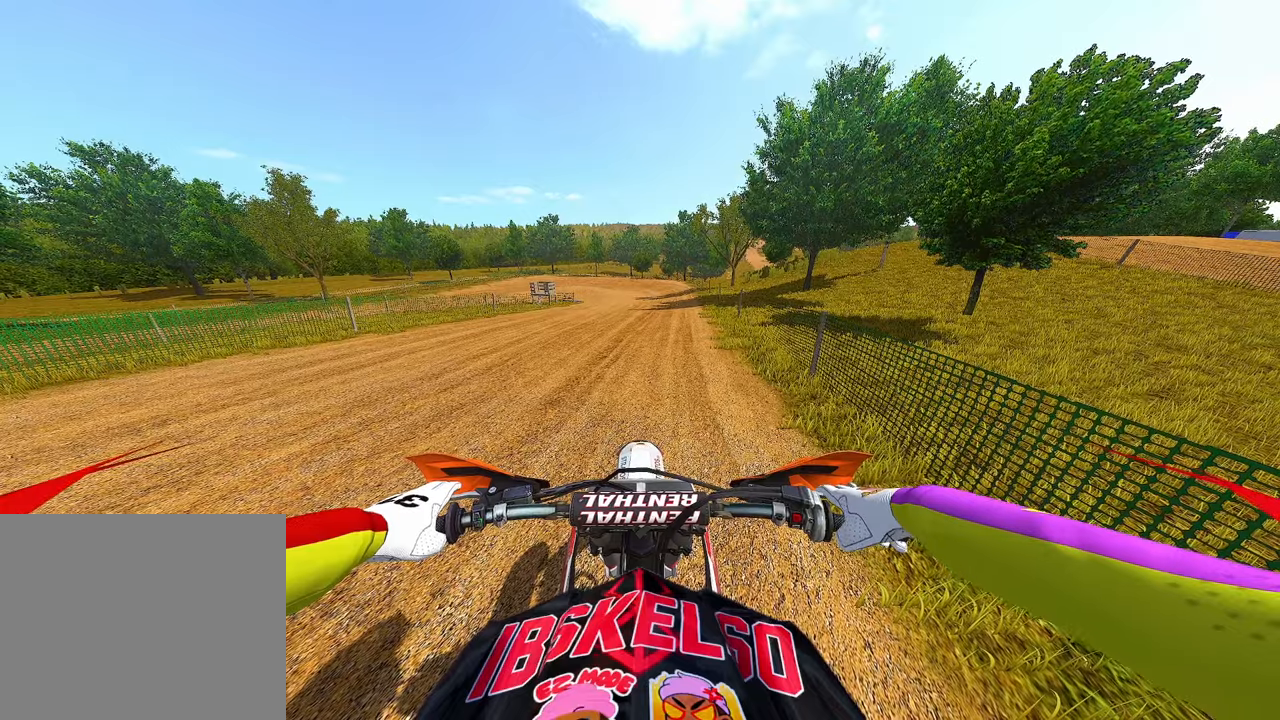
{"buttons": [], "left_stick": "center", "right_stick": "down", "events": []}
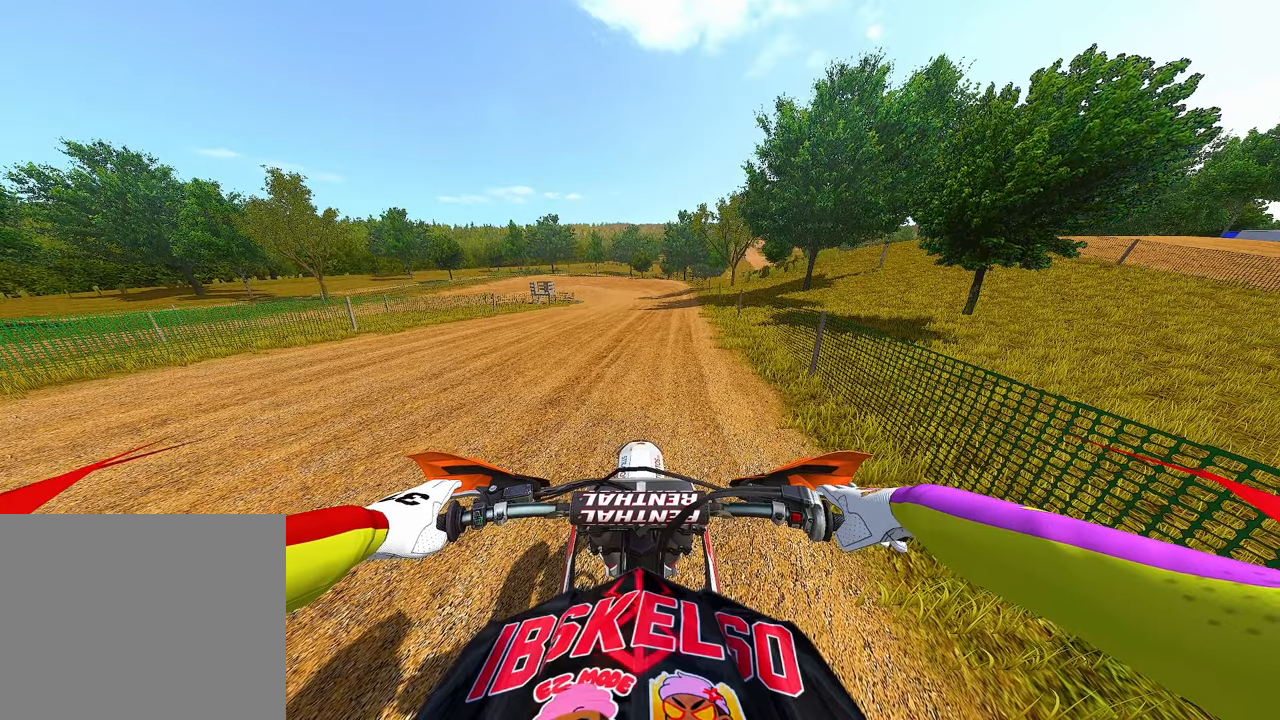
{"buttons": [], "left_stick": "center", "right_stick": "down", "events": []}
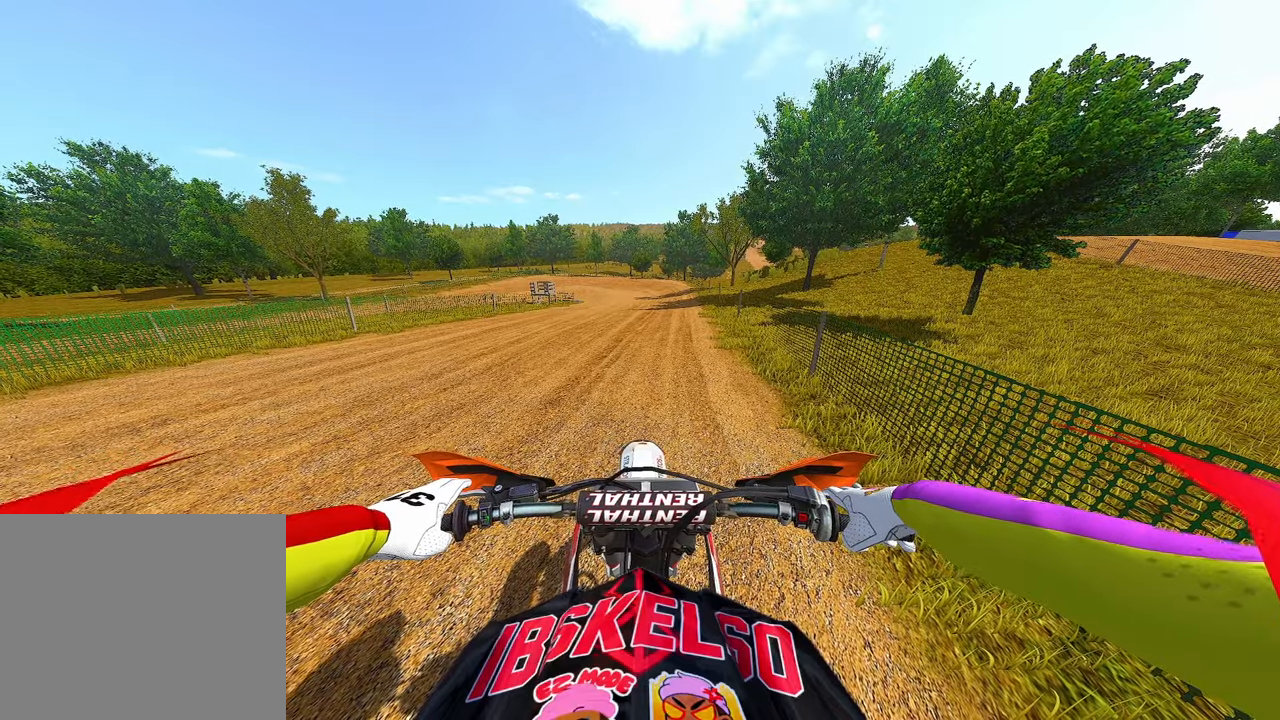
{"buttons": [], "left_stick": "center", "right_stick": "down", "events": []}
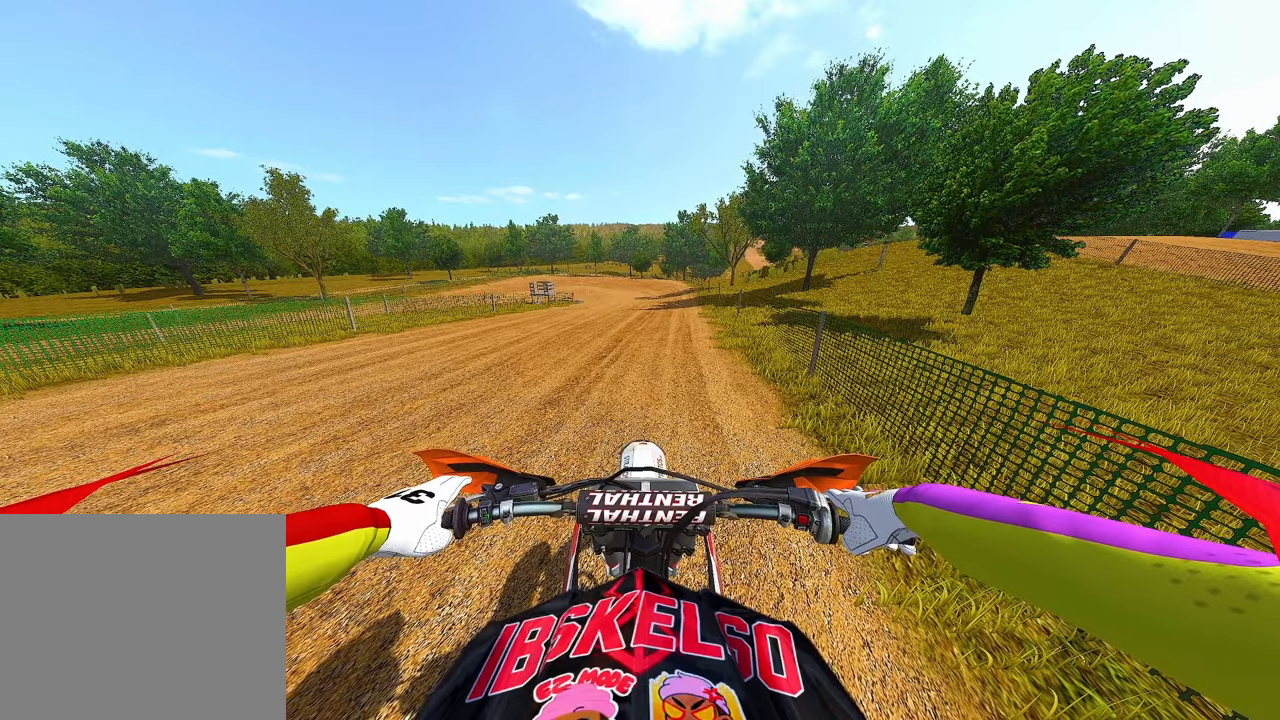
{"buttons": [], "left_stick": "center", "right_stick": "down", "events": []}
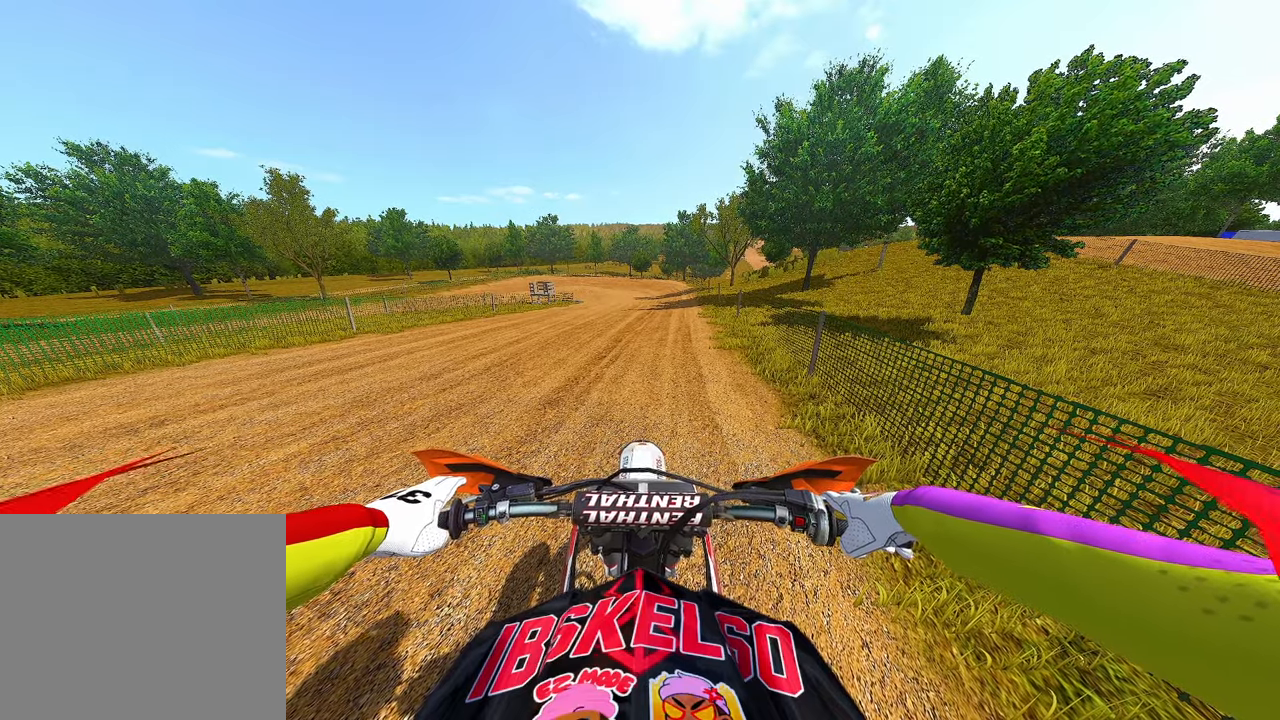
{"buttons": [], "left_stick": "center", "right_stick": "down", "events": []}
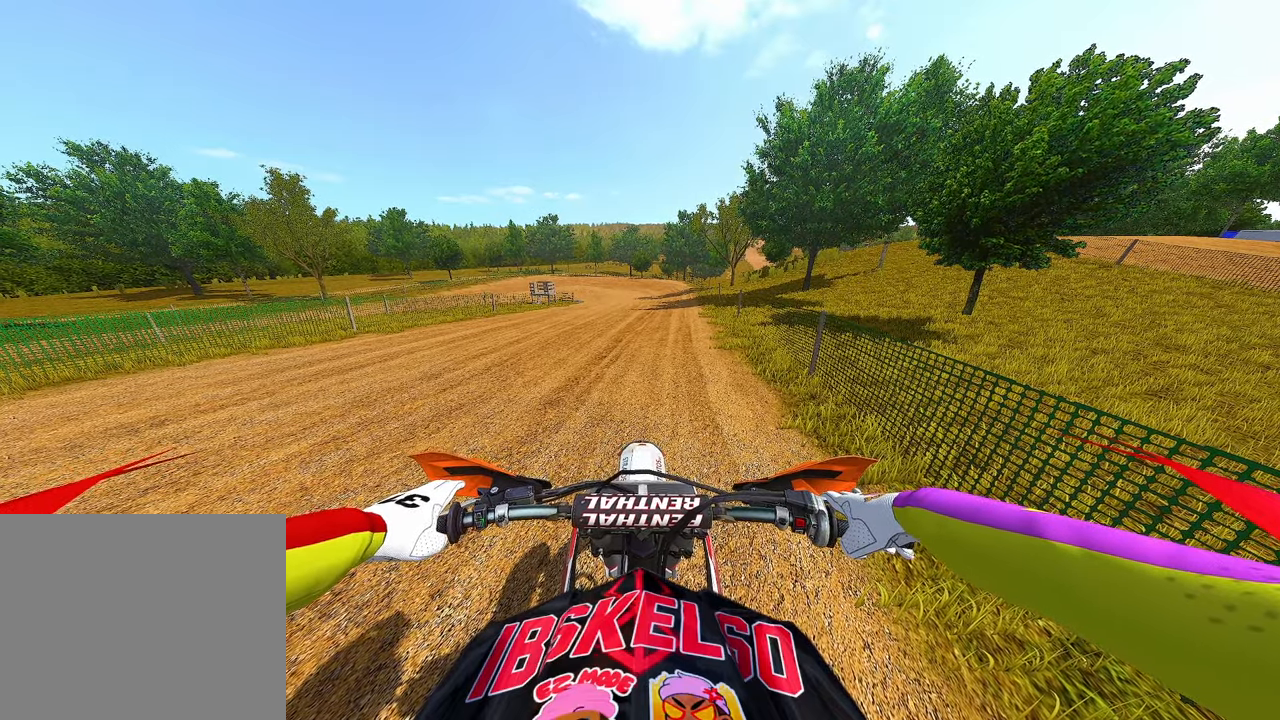
{"buttons": [], "left_stick": "center", "right_stick": "down", "events": []}
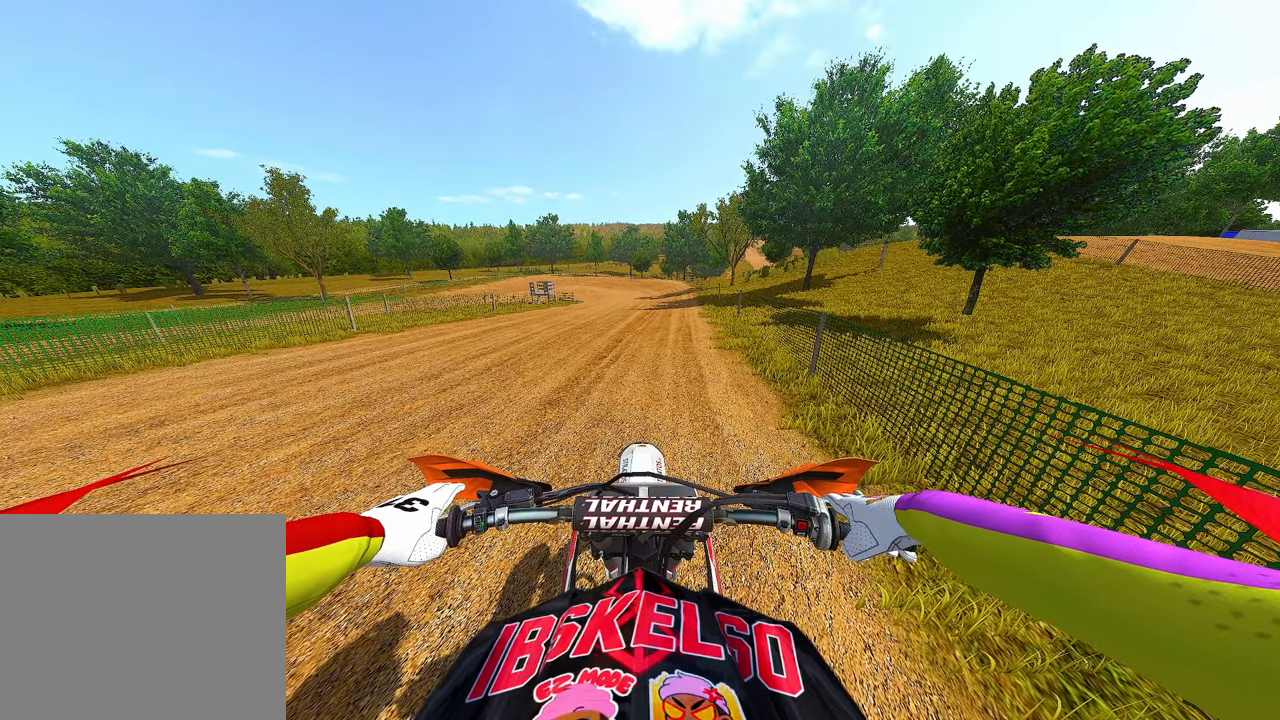
{"buttons": [], "left_stick": "center", "right_stick": "down", "events": []}
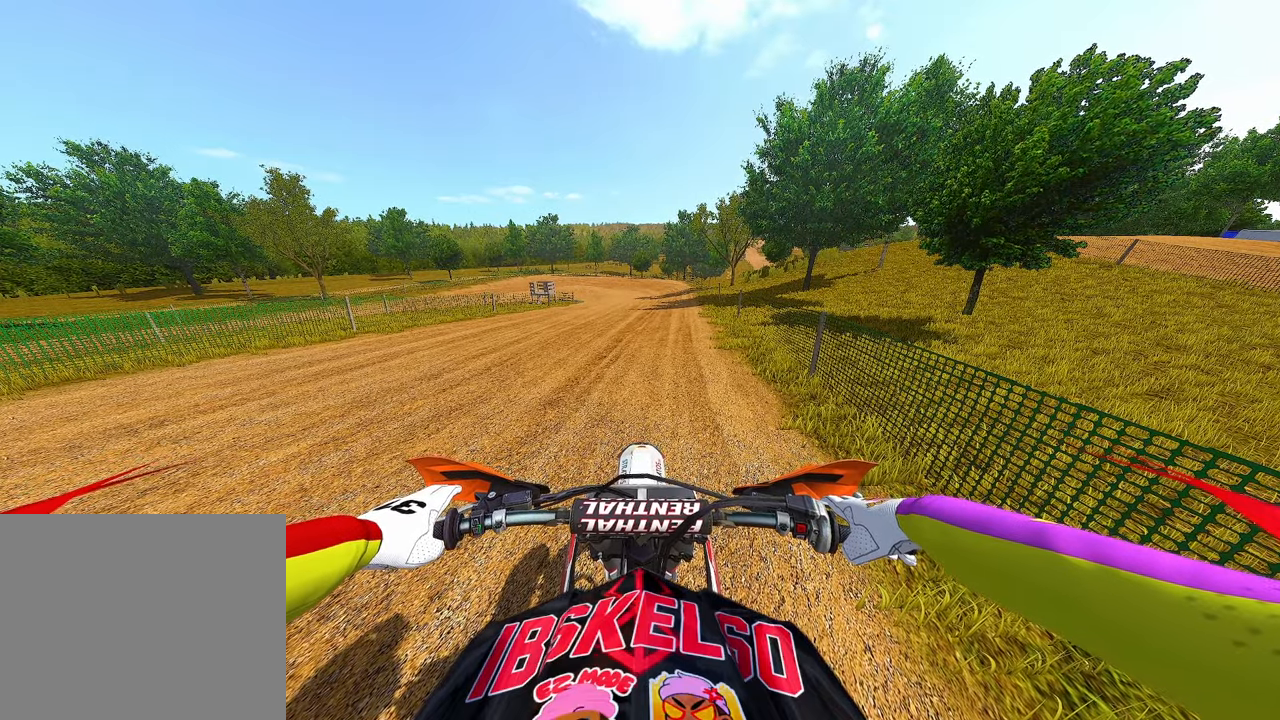
{"buttons": [], "left_stick": "center", "right_stick": "center", "events": [[217, "right_stick", "center"]]}
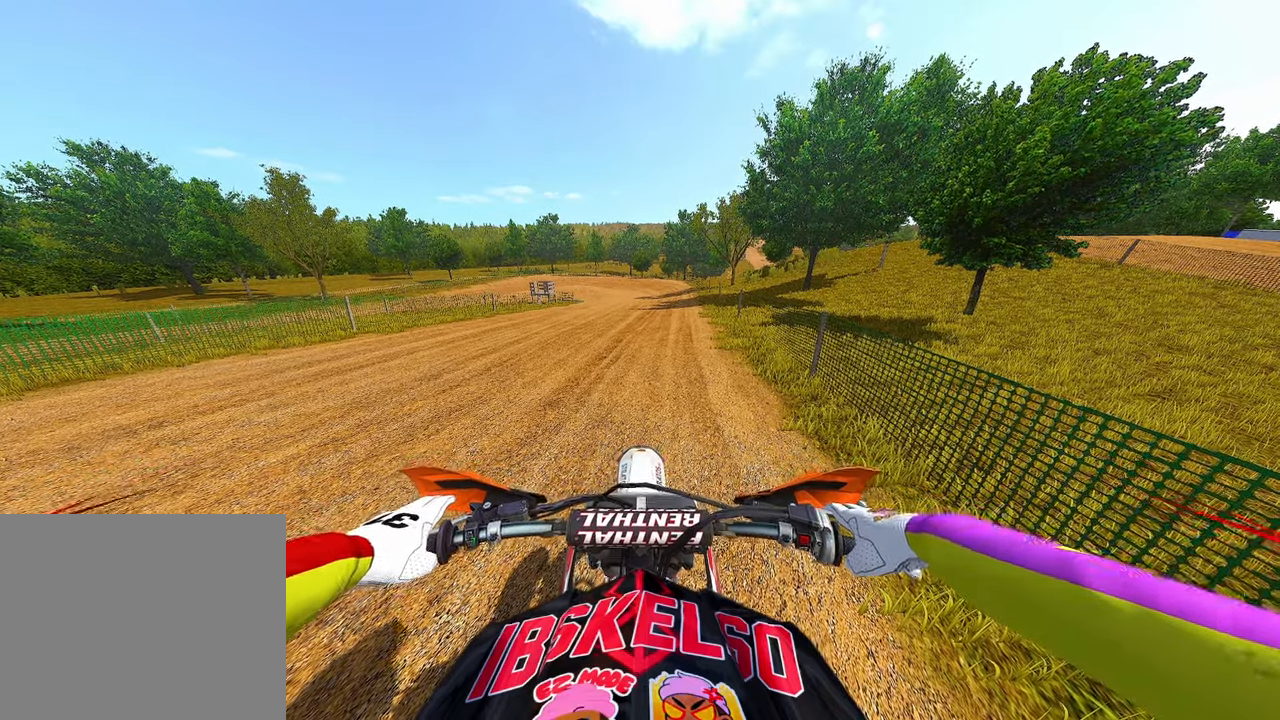
{"buttons": [], "left_stick": "up-right", "right_stick": "center", "events": [[134, "R2", "down"], [134, "R3", "down"], [267, "R3", "up"], [267, "left_stick", "up-right"], [417, "R2", "up"]]}
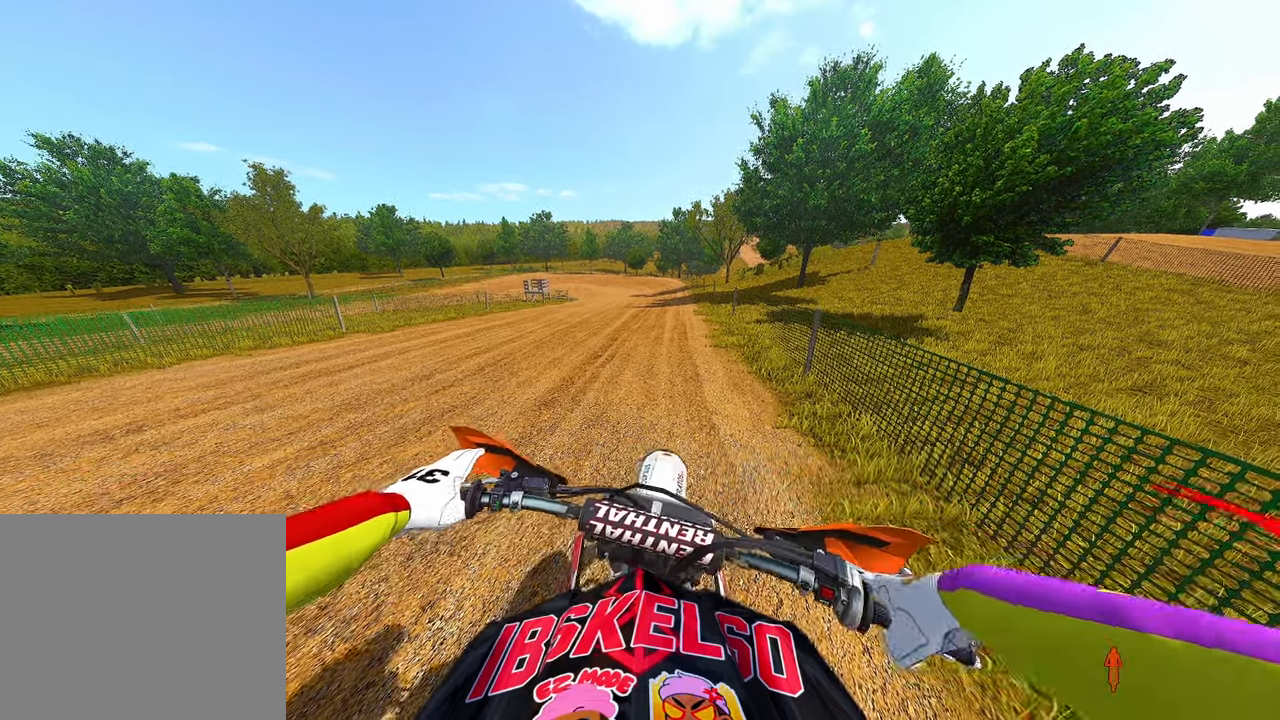
{"buttons": ["R2"], "left_stick": "up-right", "right_stick": "center", "events": [[67, "R2", "down"]]}
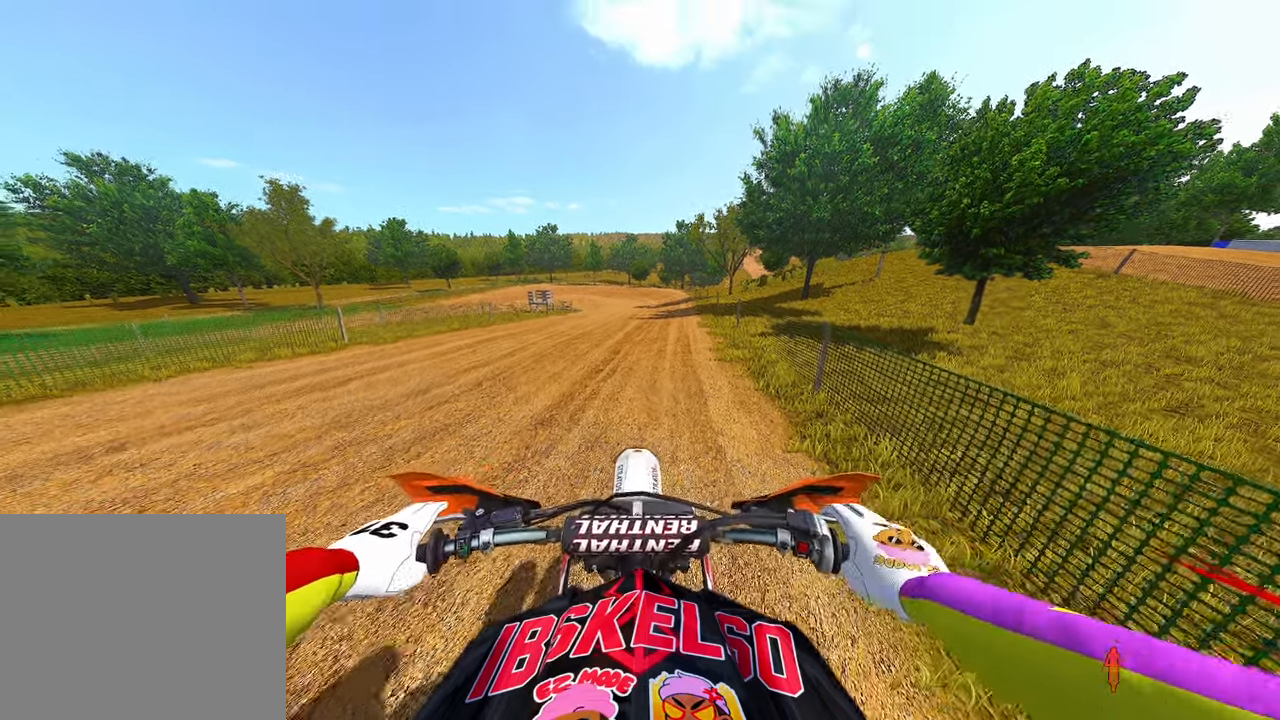
{"buttons": ["R2"], "left_stick": "up", "right_stick": "center", "events": [[100, "R3", "down"], [217, "R3", "up"], [250, "left_stick", "up"]]}
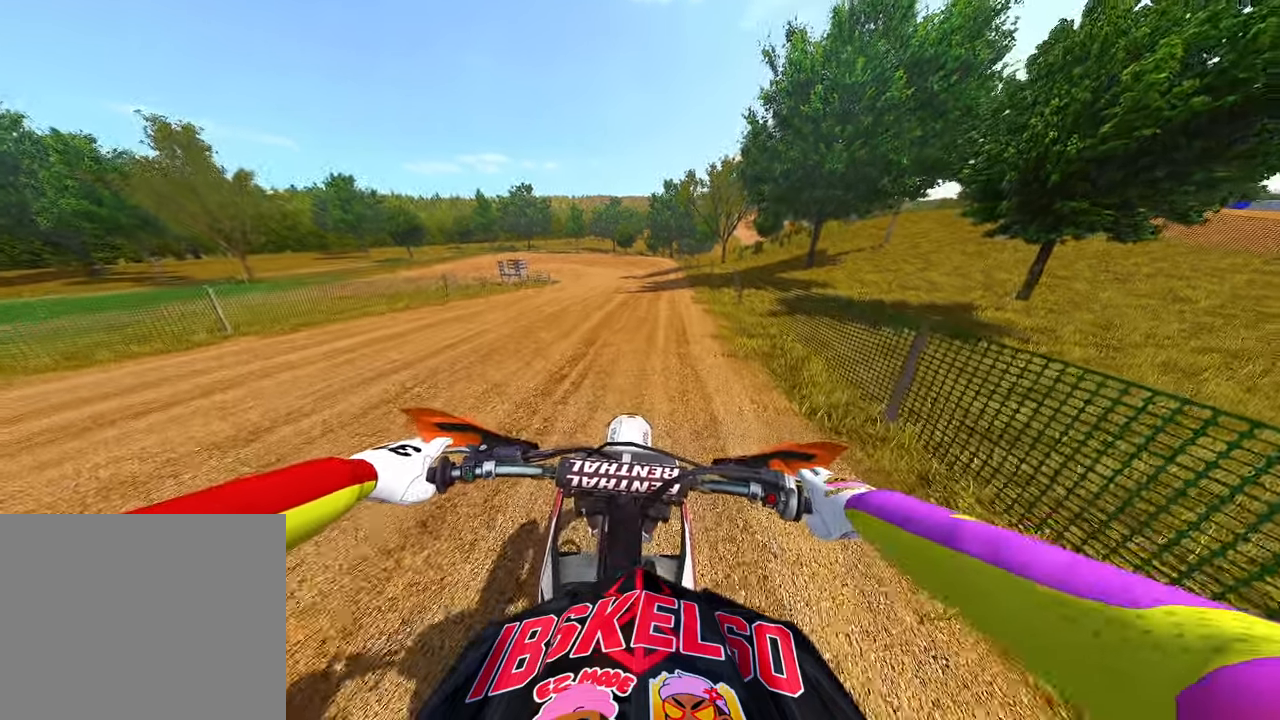
{"buttons": ["R2"], "left_stick": "up", "right_stick": "down", "events": [[367, "right_stick", "down"]]}
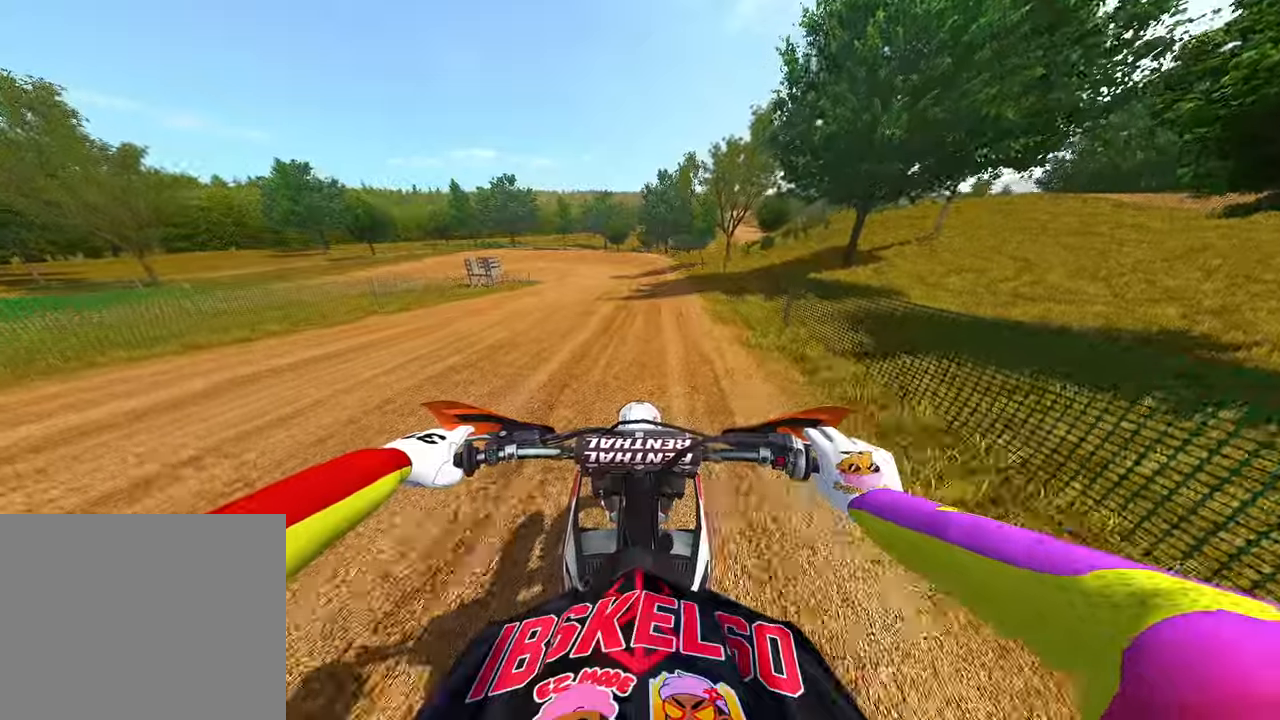
{"buttons": ["R2"], "left_stick": "up", "right_stick": "center", "events": [[250, "R3", "down"], [284, "right_stick", "center"], [350, "R3", "up"]]}
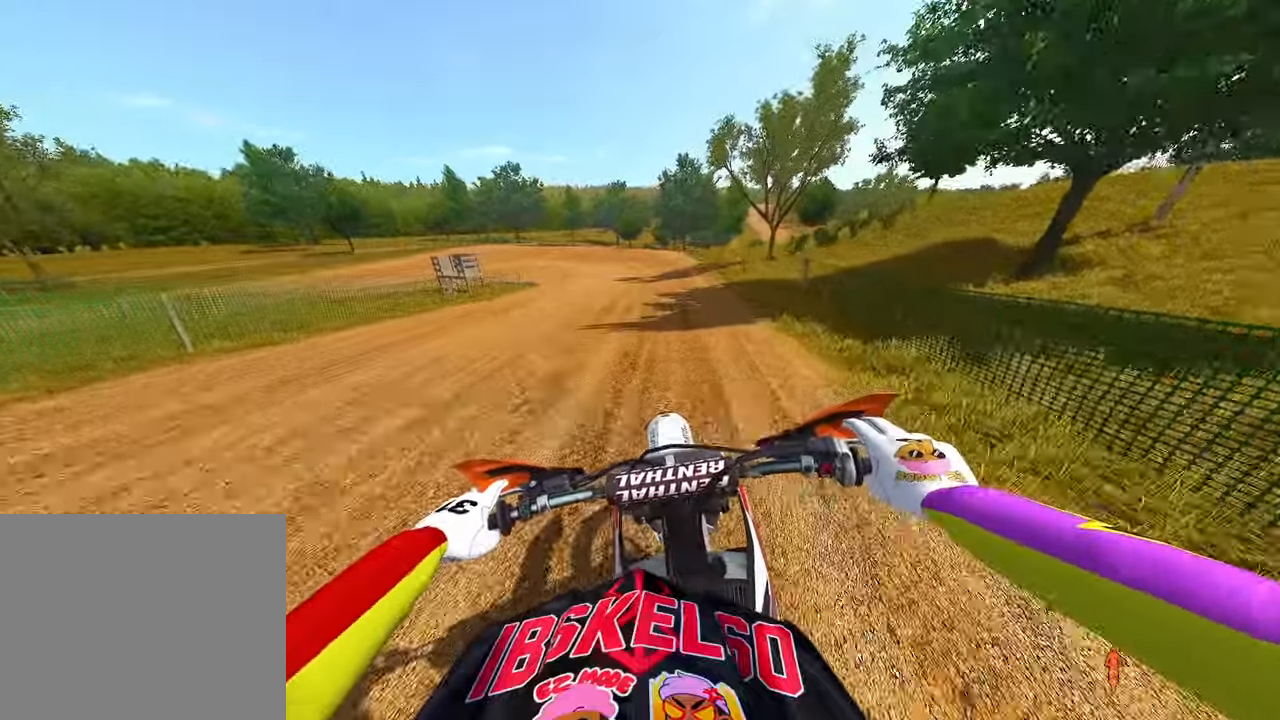
{"buttons": ["R2"], "left_stick": "up", "right_stick": "down", "events": [[284, "right_stick", "down"]]}
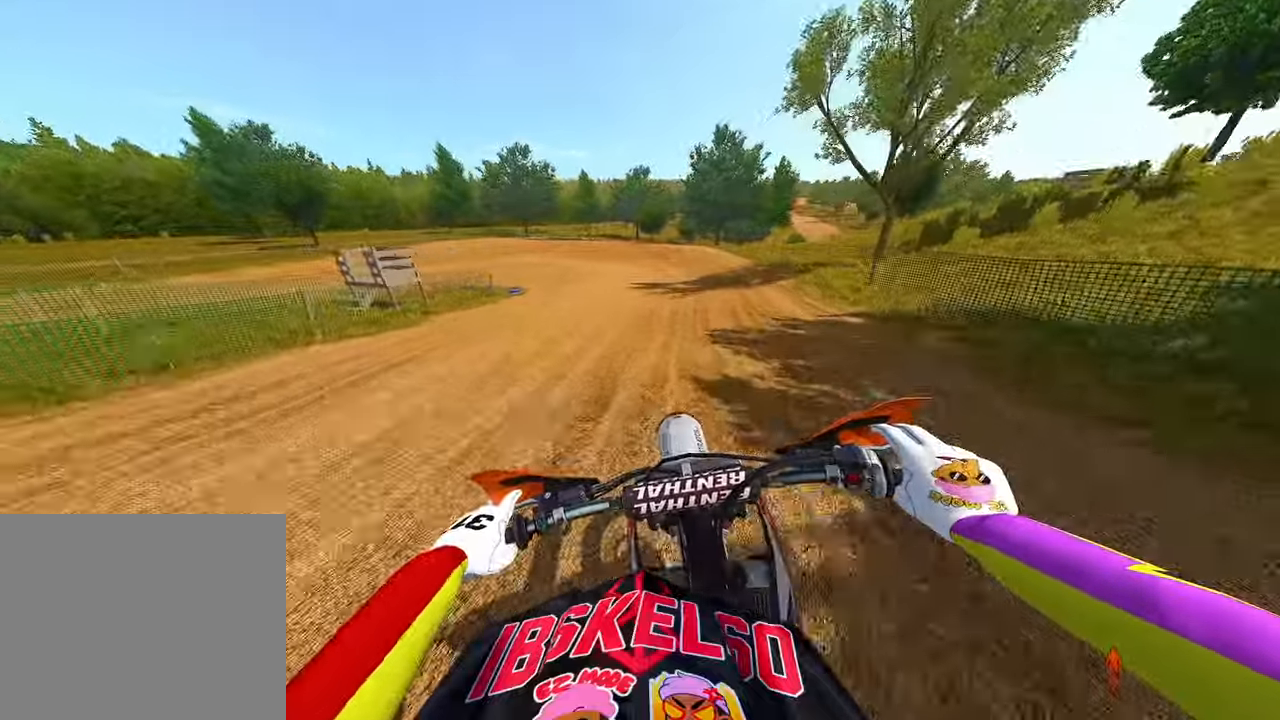
{"buttons": [], "left_stick": "up-left", "right_stick": "down", "events": [[350, "R2", "up"], [467, "left_stick", "up-left"]]}